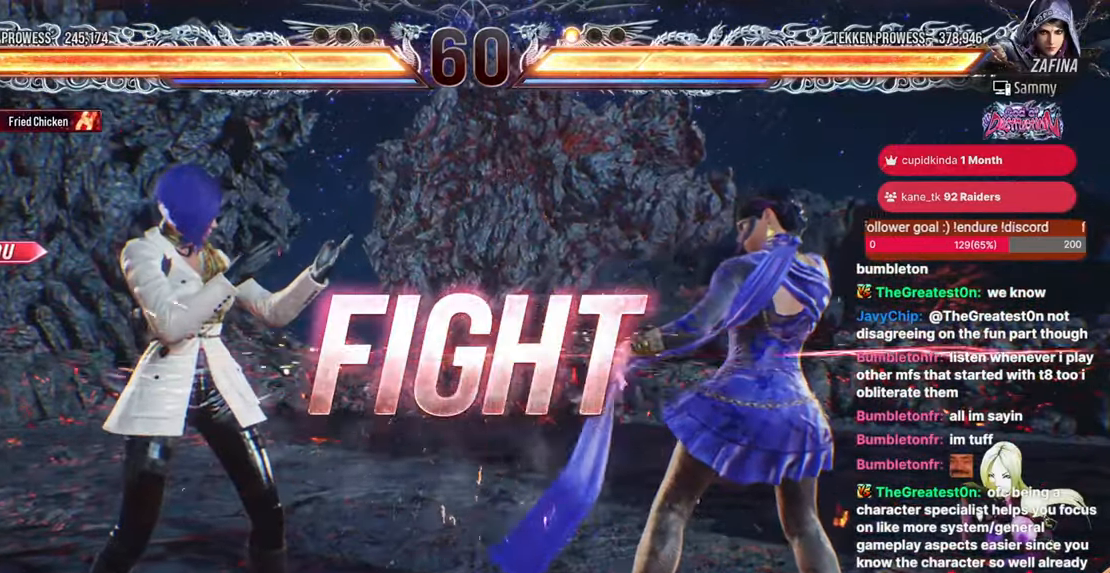
Gameplay with a controller (arcade stick); each line is a JSON object with the inputs held at the frame after it. "events" lists button and stick changes between this image and that frame as [ms after this image, input, new state], when the widget could be followed in between. Not read: HOME L3 R3.
{"buttons": [], "events": [[17, "DPAD_RIGHT", "up"], [183, "DPAD_DOWN", "down"], [233, "DPAD_LEFT", "down"], [283, "DPAD_DOWN", "up"], [350, "DPAD_LEFT", "up"], [400, "DPAD_UP", "down"], [467, "DPAD_UP", "up"]]}
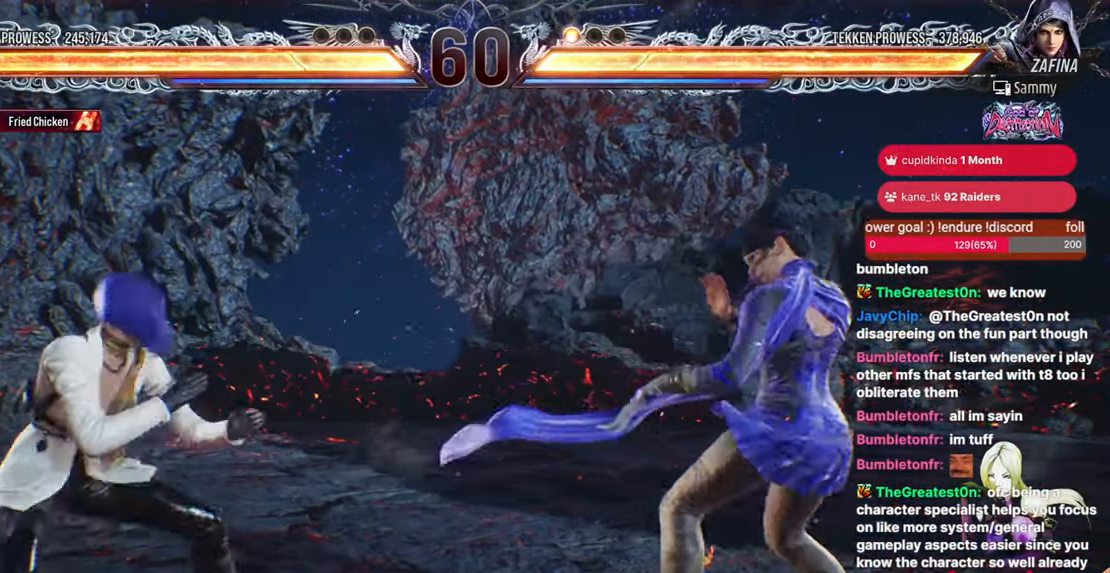
{"buttons": ["DPAD_RIGHT"], "events": [[33, "DPAD_DOWN", "down"], [50, "DPAD_LEFT", "down"], [83, "DPAD_DOWN", "up"], [167, "DPAD_LEFT", "up"], [183, "DPAD_UP", "down"], [250, "DPAD_UP", "up"], [300, "DPAD_RIGHT", "down"], [367, "DPAD_RIGHT", "up"], [417, "DPAD_RIGHT", "down"]]}
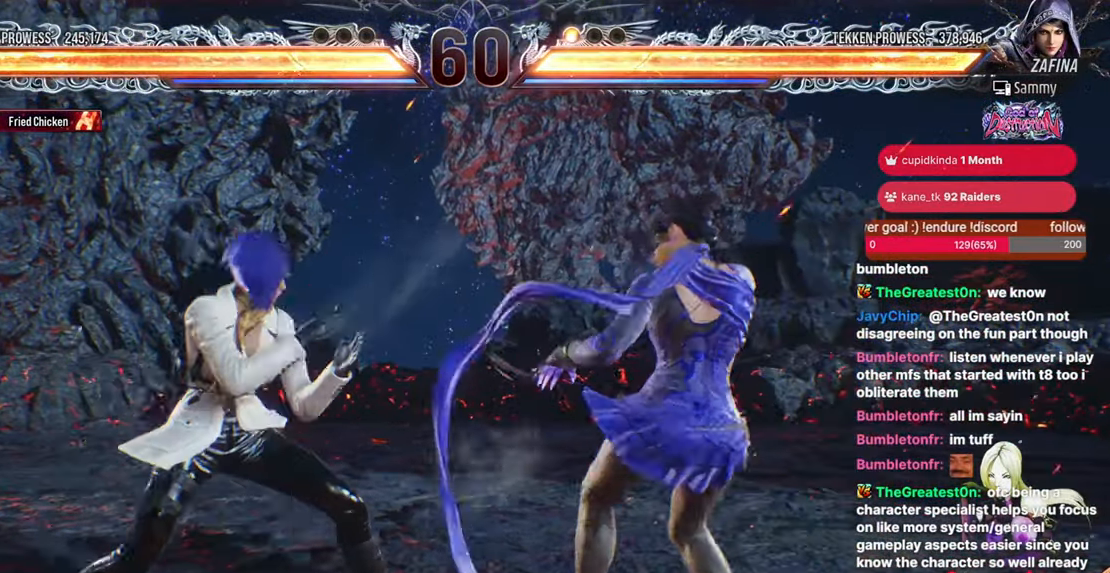
{"buttons": [], "events": [[33, "DPAD_RIGHT", "up"], [67, "DPAD_LEFT", "down"], [233, "DPAD_LEFT", "up"], [300, "DPAD_DOWN", "down"], [300, "DPAD_RIGHT", "down"], [317, "SQUARE", "down"], [383, "SQUARE", "up"], [433, "DPAD_DOWN", "up"], [433, "DPAD_RIGHT", "up"]]}
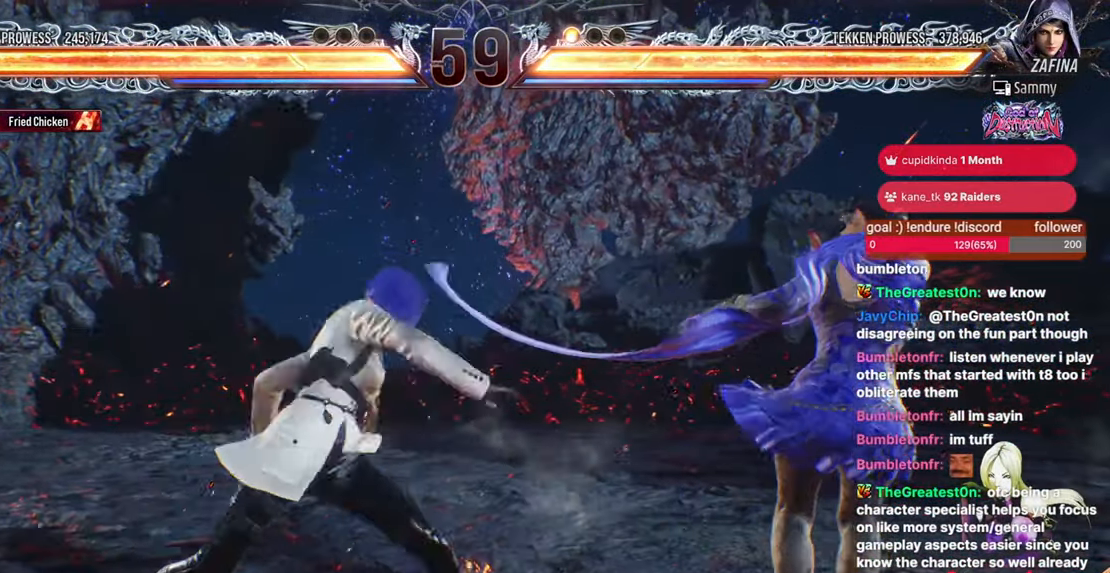
{"buttons": ["DPAD_LEFT"], "events": [[233, "DPAD_LEFT", "down"]]}
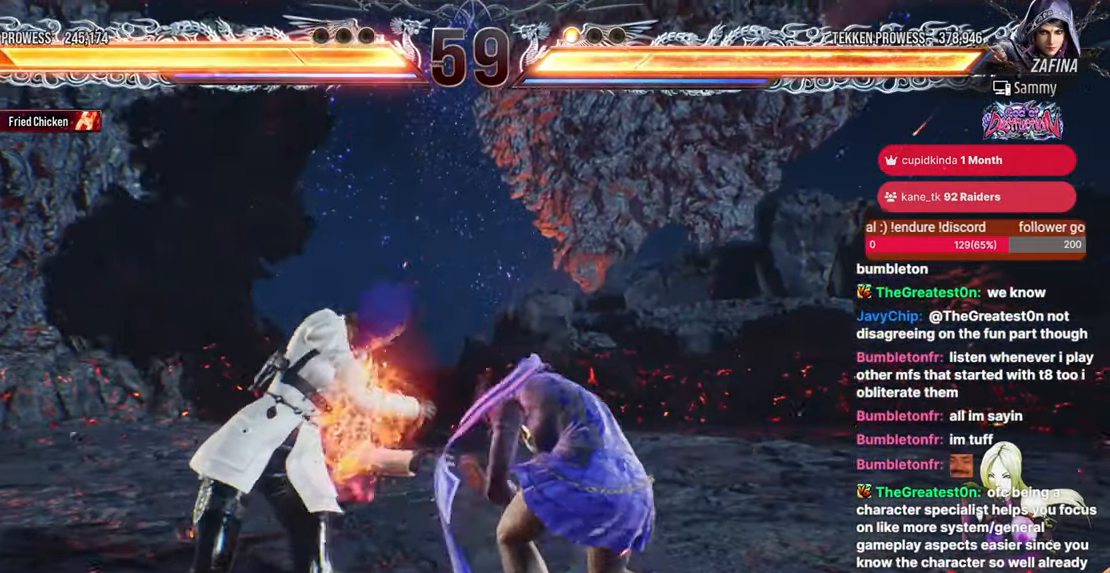
{"buttons": [], "events": [[167, "DPAD_LEFT", "up"], [267, "DPAD_LEFT", "down"], [283, "DPAD_DOWN", "down"], [317, "SQUARE", "down"], [383, "SQUARE", "up"], [483, "DPAD_DOWN", "up"], [483, "DPAD_LEFT", "up"]]}
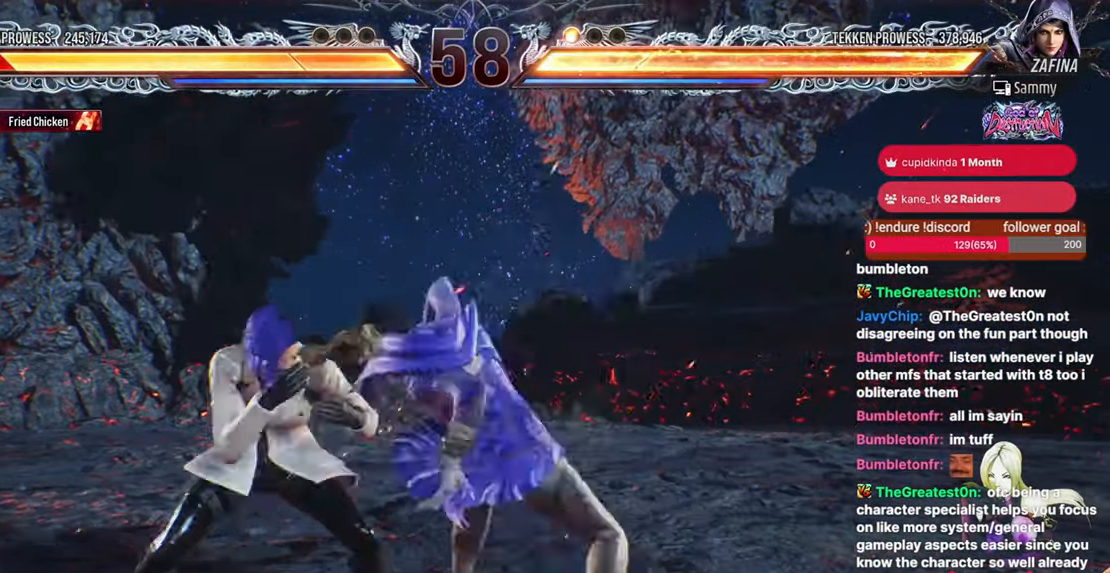
{"buttons": [], "events": [[283, "DPAD_UP", "down"], [333, "DPAD_UP", "up"], [467, "DPAD_RIGHT", "down"], [483, "DPAD_RIGHT", "up"]]}
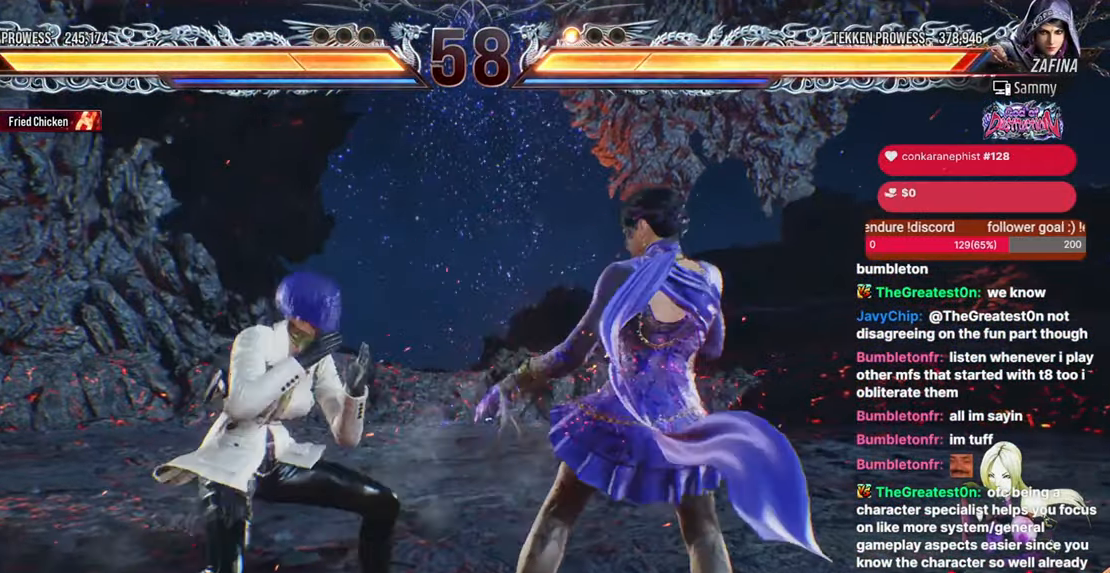
{"buttons": ["TRIANGLE"], "events": [[33, "DPAD_RIGHT", "down"], [183, "DPAD_DOWN", "down"], [183, "SQUARE", "down"], [267, "SQUARE", "up"], [283, "DPAD_DOWN", "up"], [317, "DPAD_RIGHT", "up"], [367, "TRIANGLE", "down"]]}
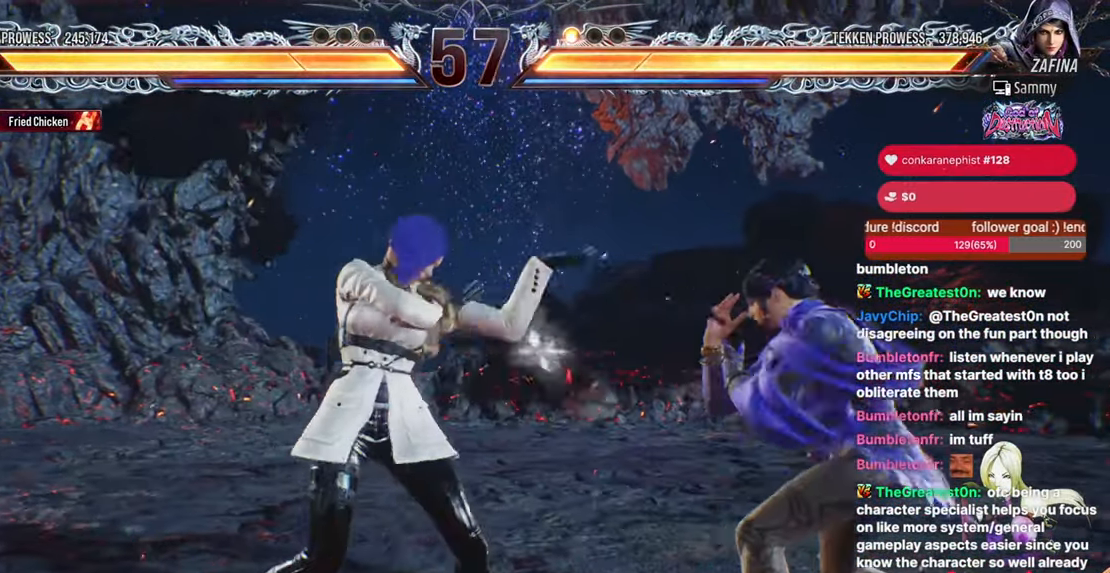
{"buttons": [], "events": [[50, "TRIANGLE", "up"], [217, "DPAD_DOWN", "down"], [367, "DPAD_DOWN", "up"]]}
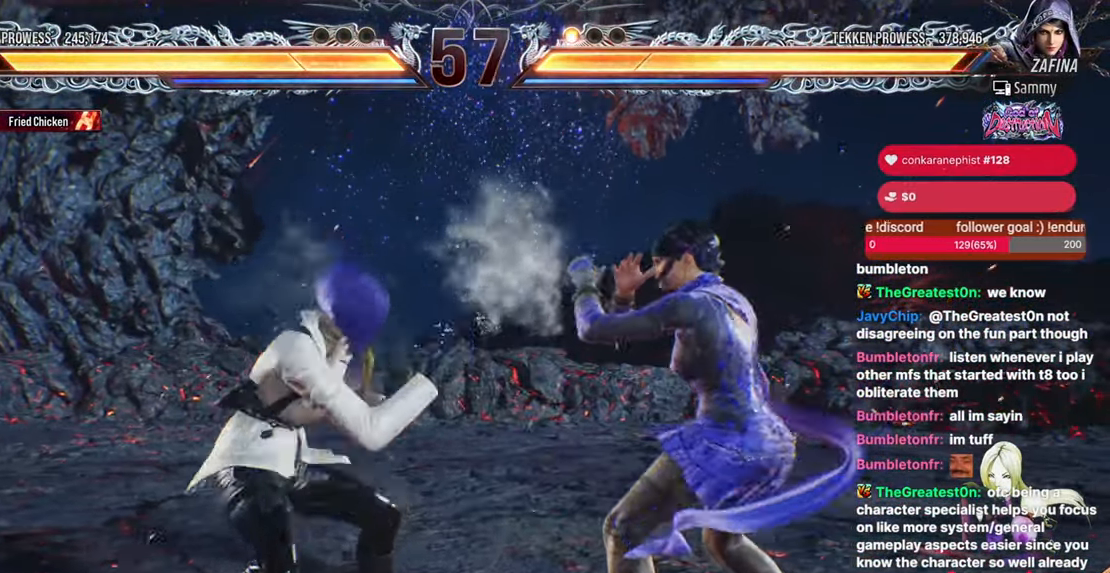
{"buttons": [], "events": [[17, "DPAD_LEFT", "down"], [200, "DPAD_LEFT", "up"], [217, "DPAD_LEFT", "down"], [383, "DPAD_LEFT", "up"]]}
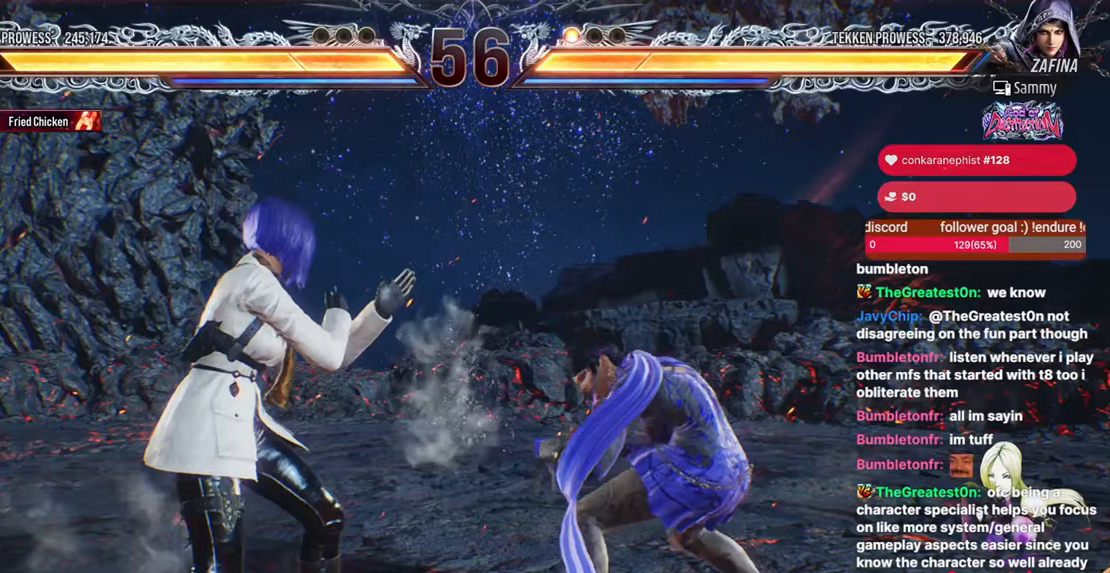
{"buttons": ["DPAD_UP"], "events": [[33, "DPAD_DOWN", "down"], [150, "DPAD_DOWN", "up"], [150, "DPAD_LEFT", "down"], [200, "DPAD_LEFT", "up"], [300, "DPAD_DOWN", "down"], [317, "DPAD_LEFT", "down"], [383, "DPAD_DOWN", "up"], [400, "DPAD_LEFT", "up"], [483, "DPAD_UP", "down"]]}
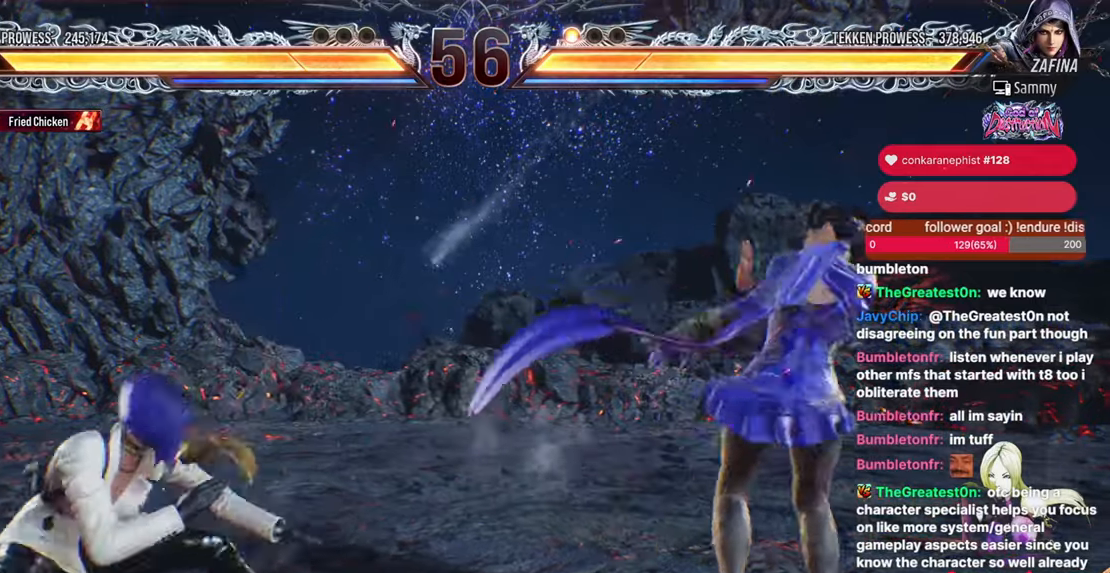
{"buttons": ["CIRCLE", "DPAD_DOWN"], "events": [[17, "DPAD_UP", "up"], [117, "DPAD_RIGHT", "down"], [183, "DPAD_RIGHT", "up"], [233, "DPAD_RIGHT", "down"], [350, "DPAD_RIGHT", "up"], [400, "DPAD_DOWN", "down"], [450, "CIRCLE", "down"]]}
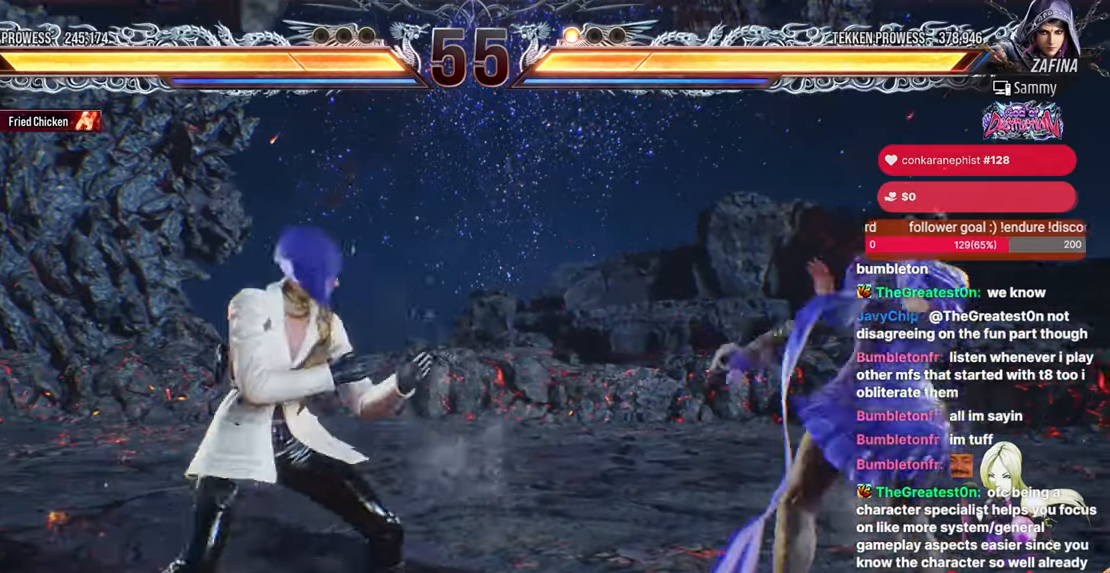
{"buttons": [], "events": [[33, "DPAD_DOWN", "up"], [67, "CIRCLE", "up"]]}
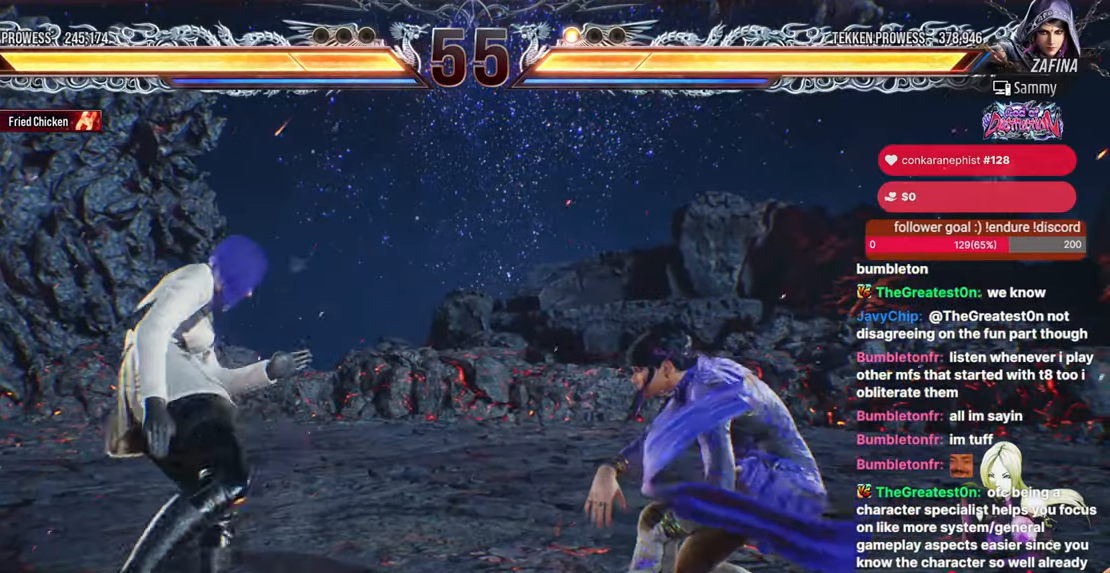
{"buttons": ["DPAD_LEFT"], "events": [[17, "DPAD_LEFT", "down"], [217, "DPAD_LEFT", "up"], [300, "DPAD_LEFT", "down"]]}